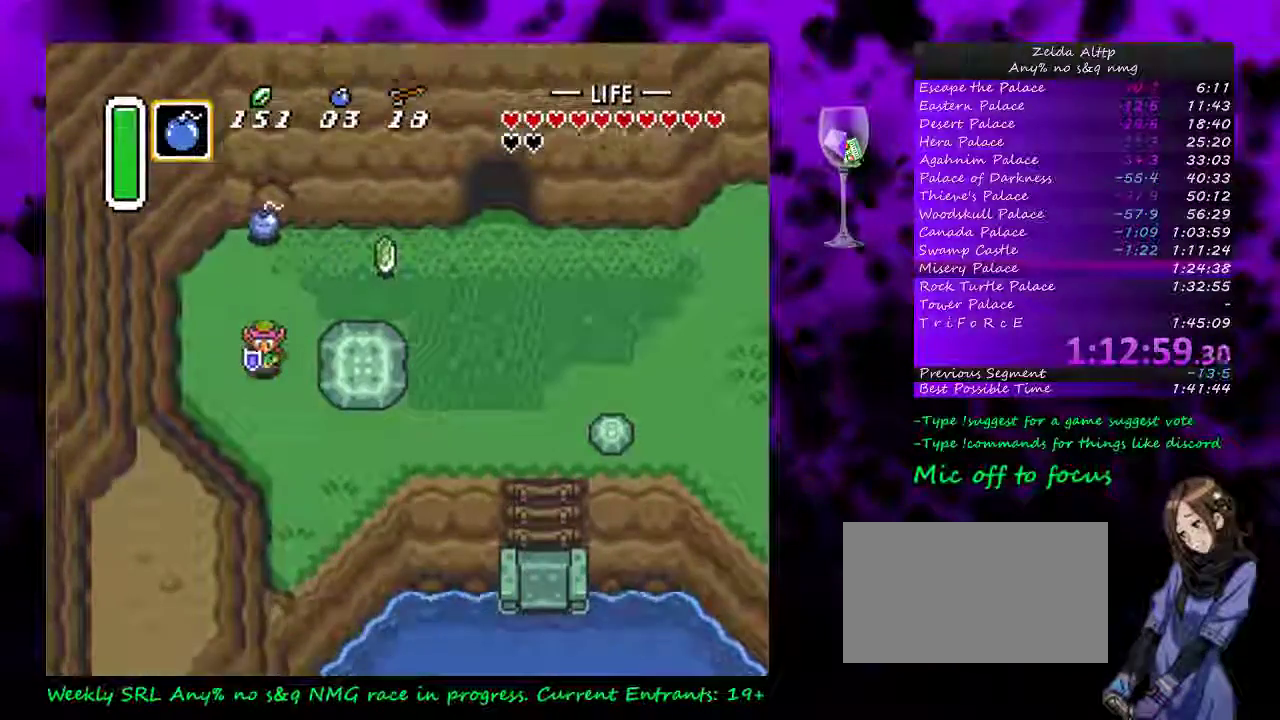
Gameplay with a controller (Nintendo layout); each line is a JSON object with the inputs held at the frame after it. "events" lists button and stick changes between this image and that frame as [ms after this image, input, new state], when the widget could be followed in between. Not read: DPAD_LEFT L3 R3.
{"buttons": []}
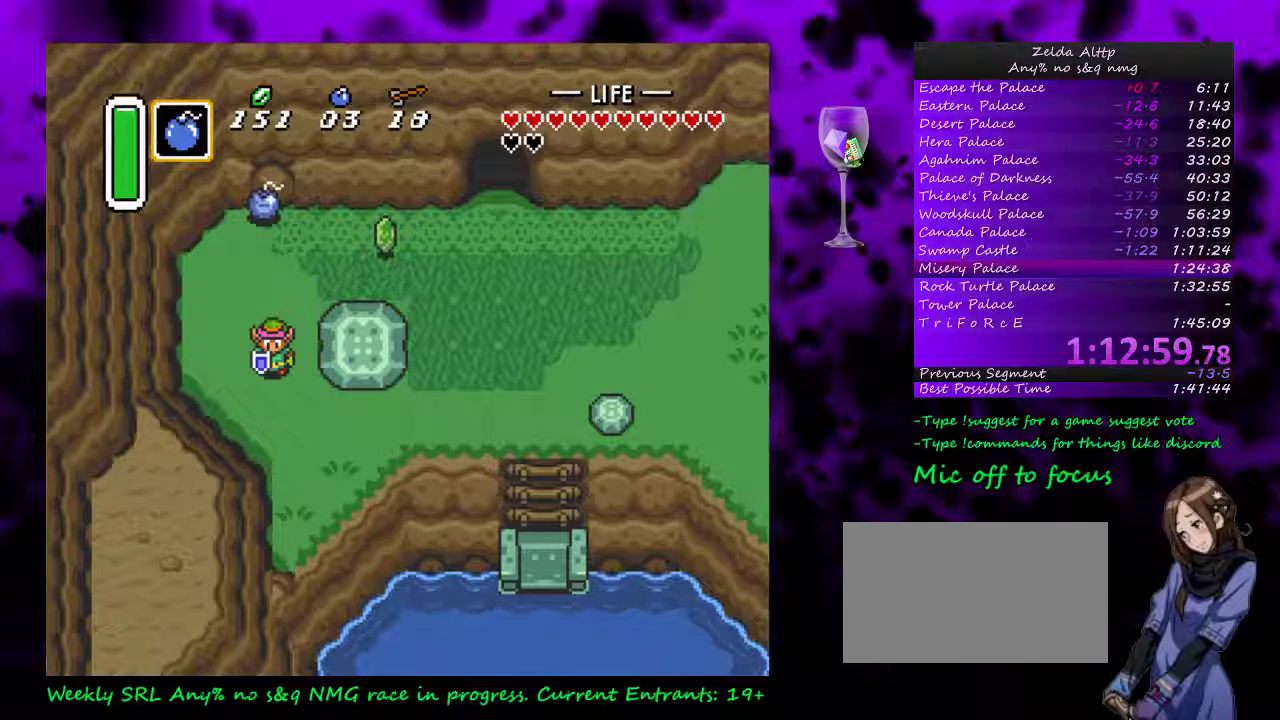
{"buttons": [], "events": []}
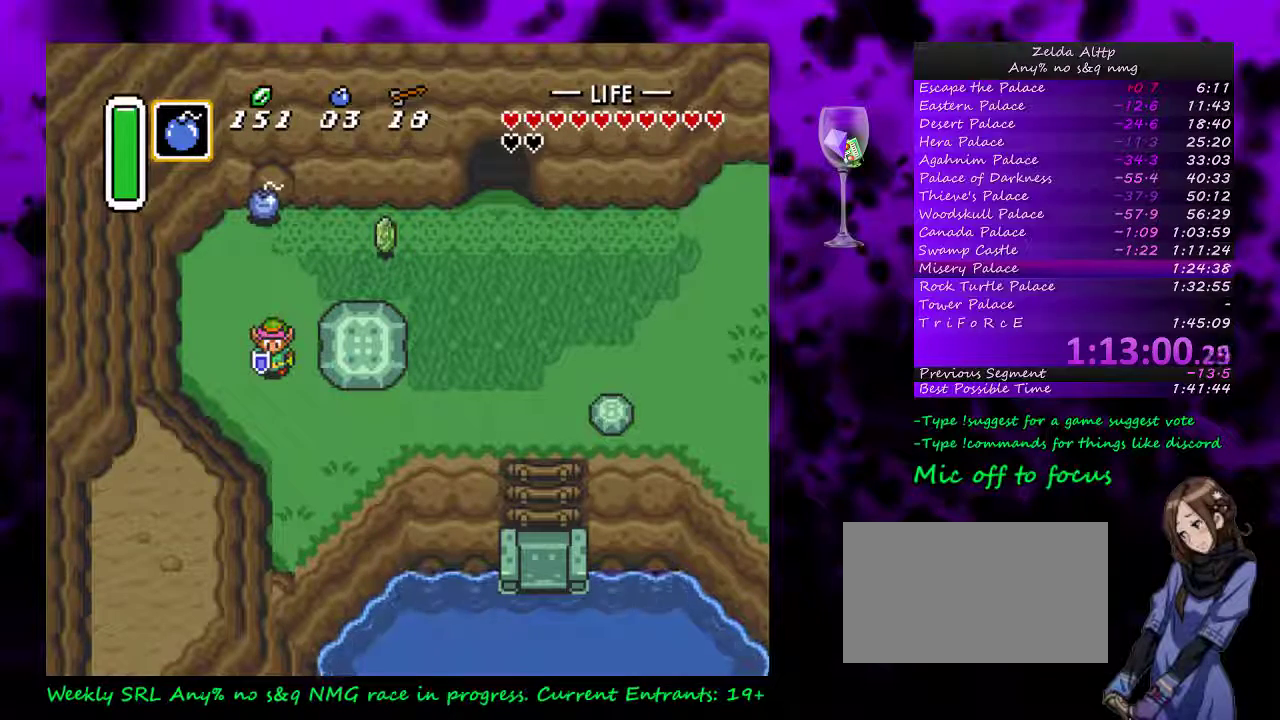
{"buttons": [], "events": []}
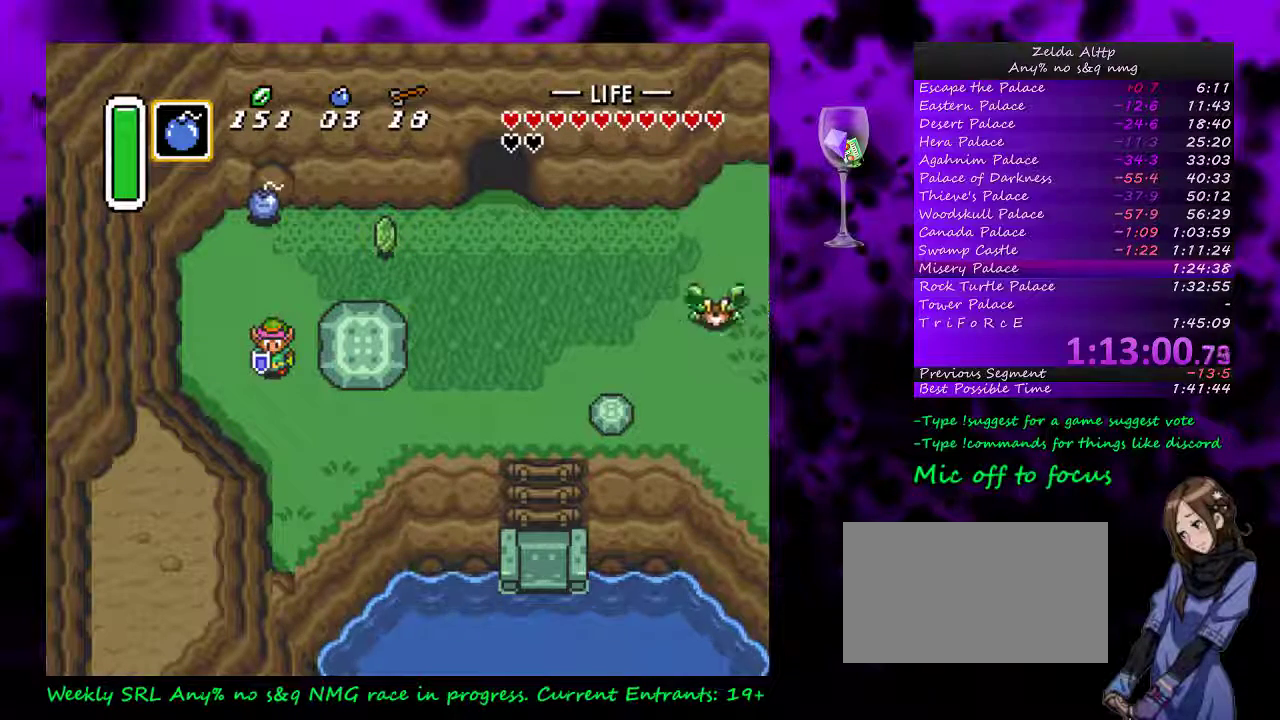
{"buttons": [], "events": []}
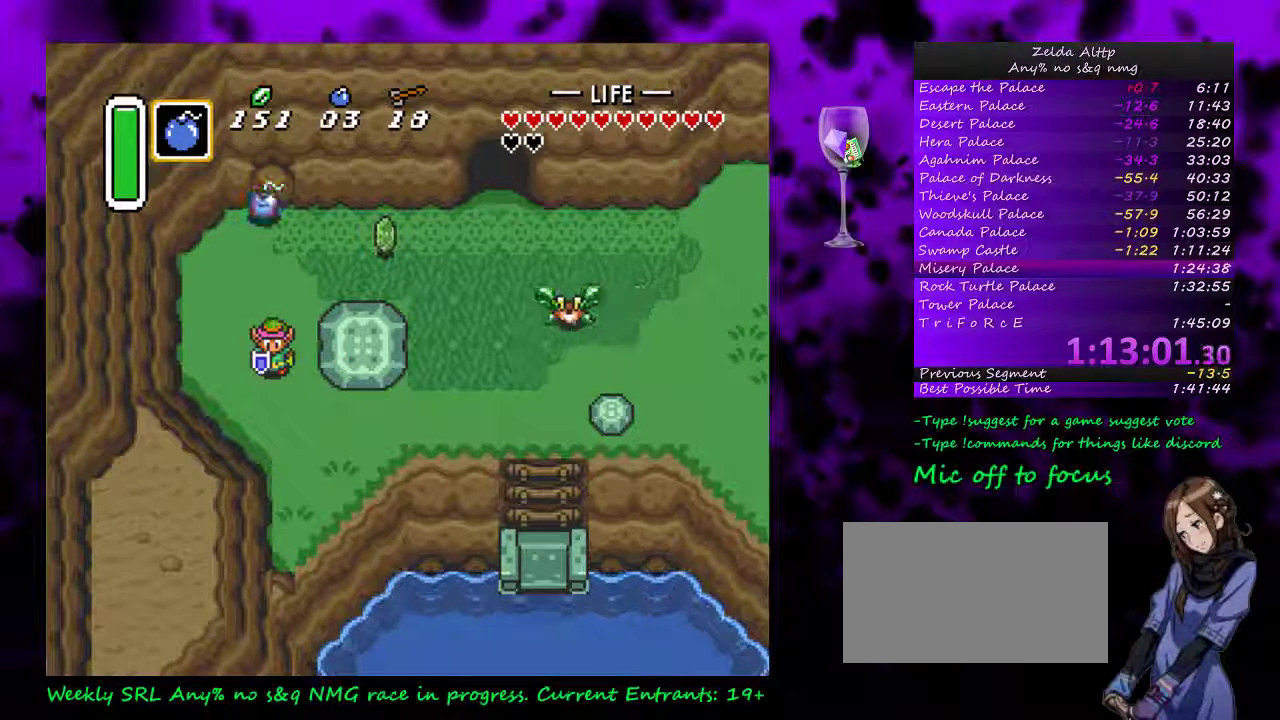
{"buttons": ["A", "DPAD_UP"], "events": [[367, "A", "down"], [483, "DPAD_UP", "down"]]}
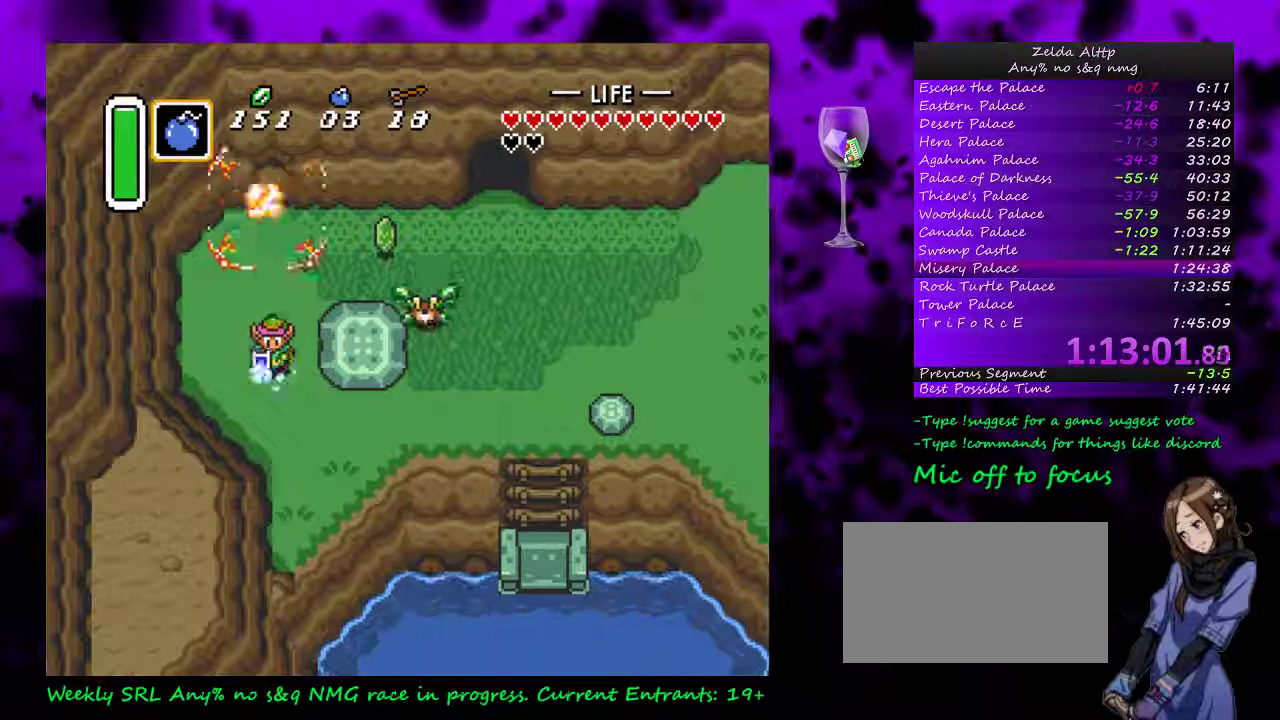
{"buttons": ["A"], "events": [[117, "DPAD_UP", "up"]]}
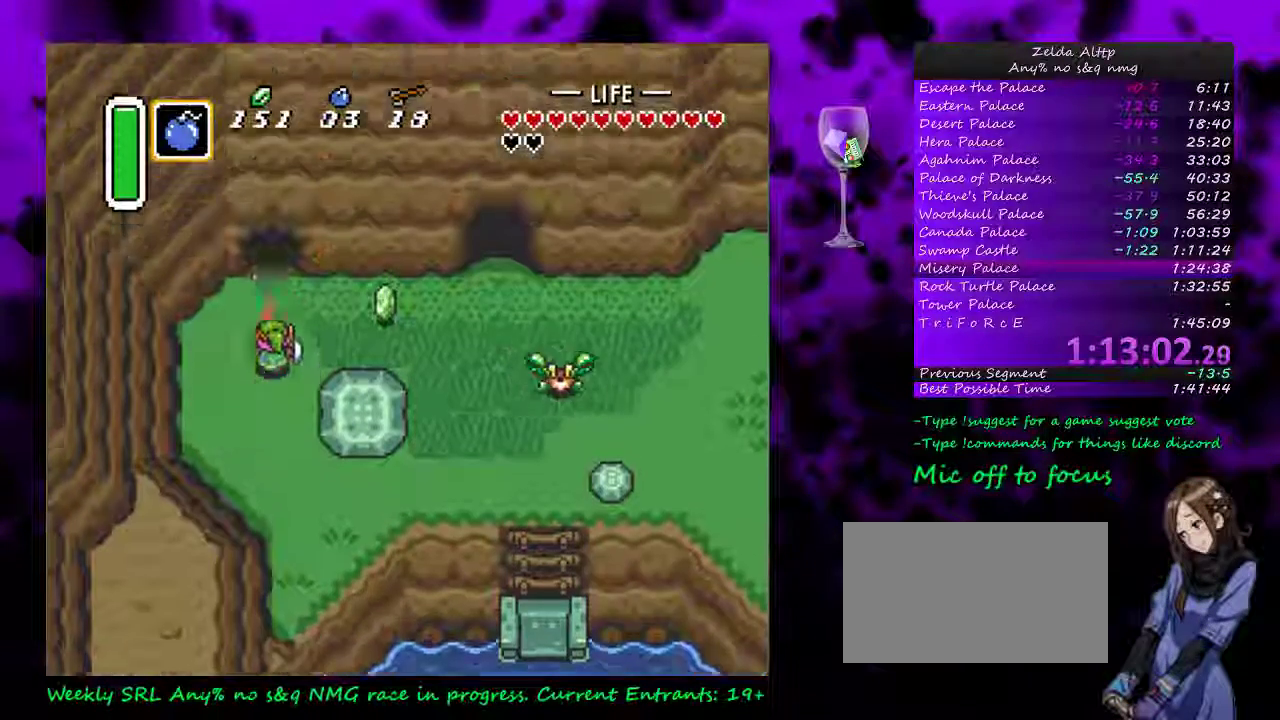
{"buttons": [], "events": [[233, "A", "up"]]}
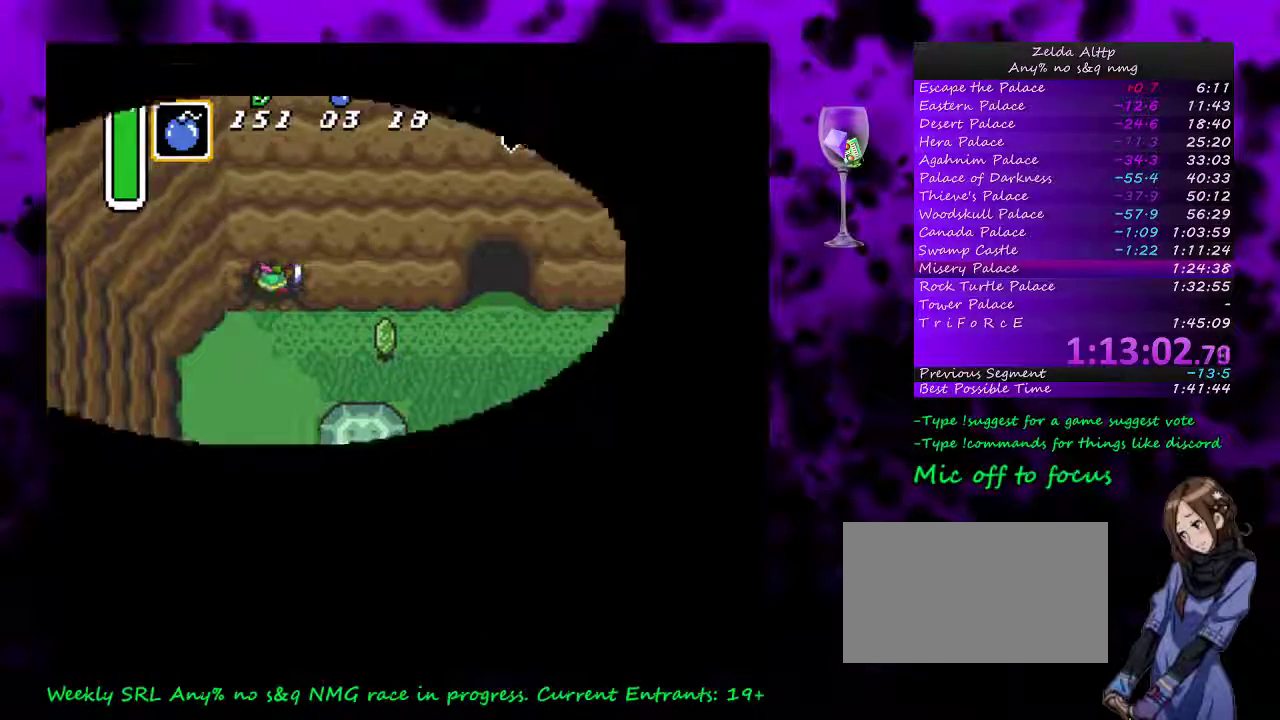
{"buttons": [], "events": []}
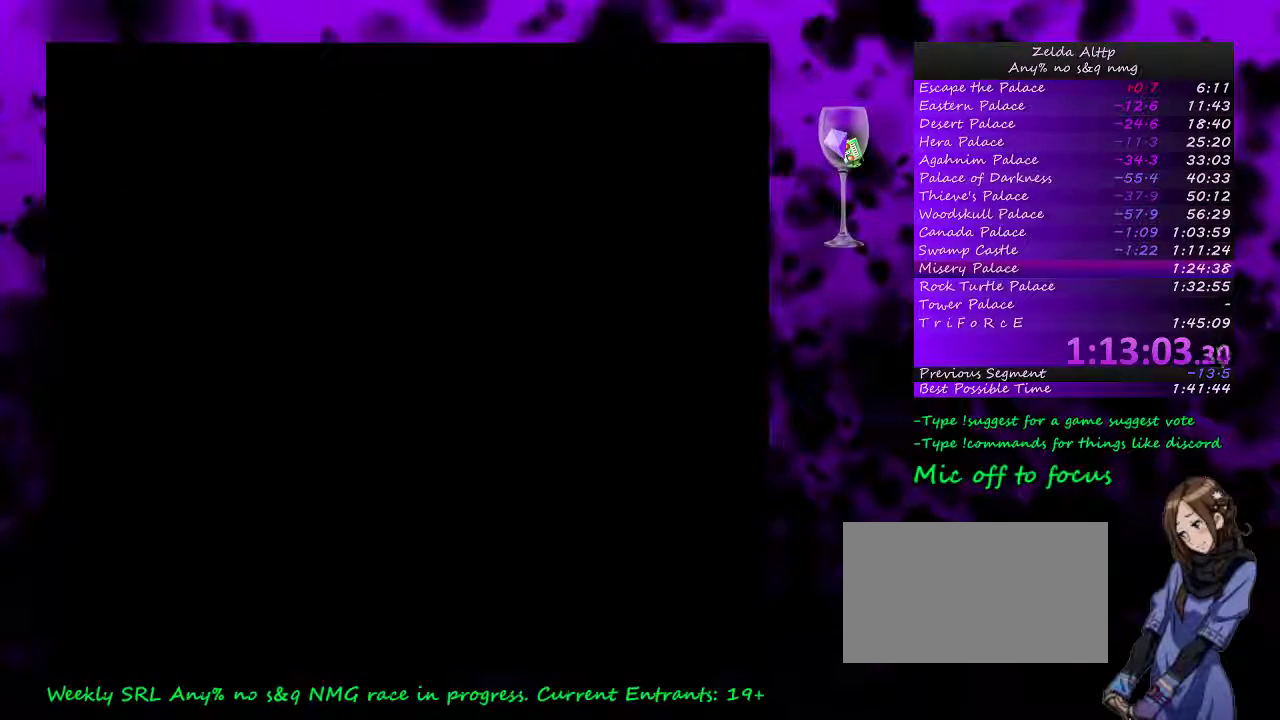
{"buttons": ["DPAD_UP"], "events": [[433, "DPAD_UP", "down"]]}
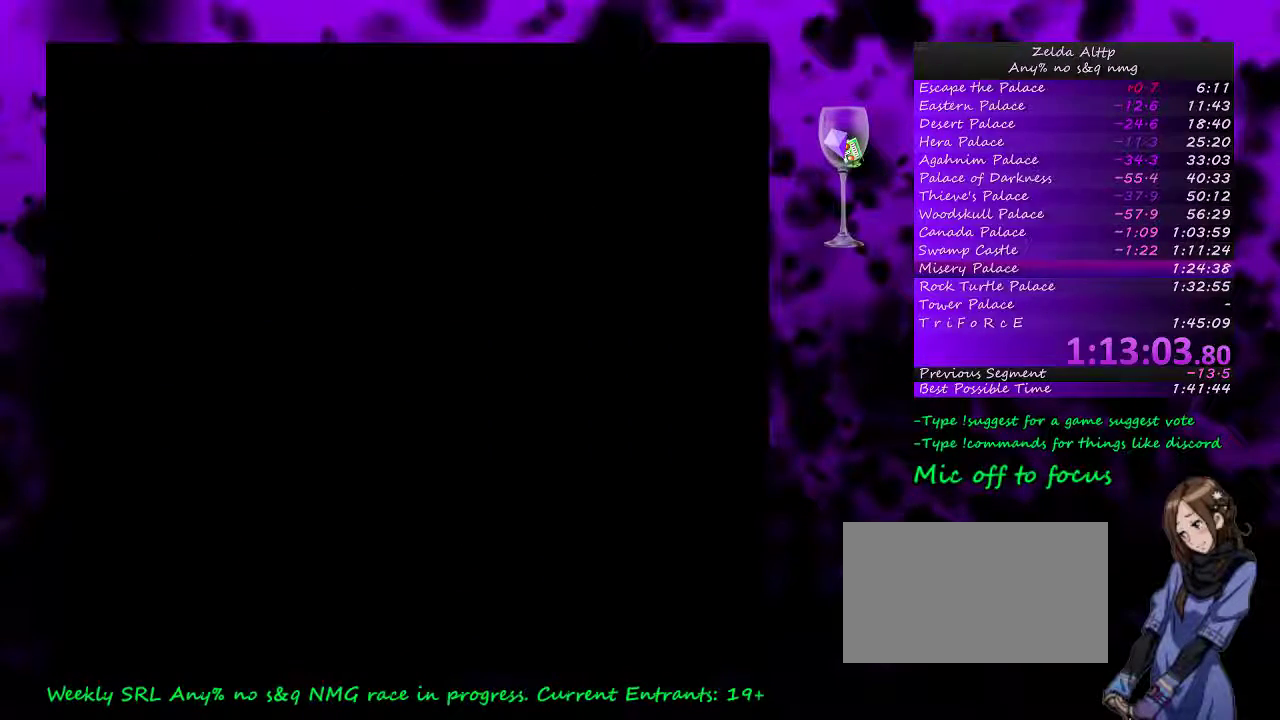
{"buttons": ["DPAD_UP"], "events": [[167, "DPAD_UP", "up"], [400, "DPAD_UP", "down"]]}
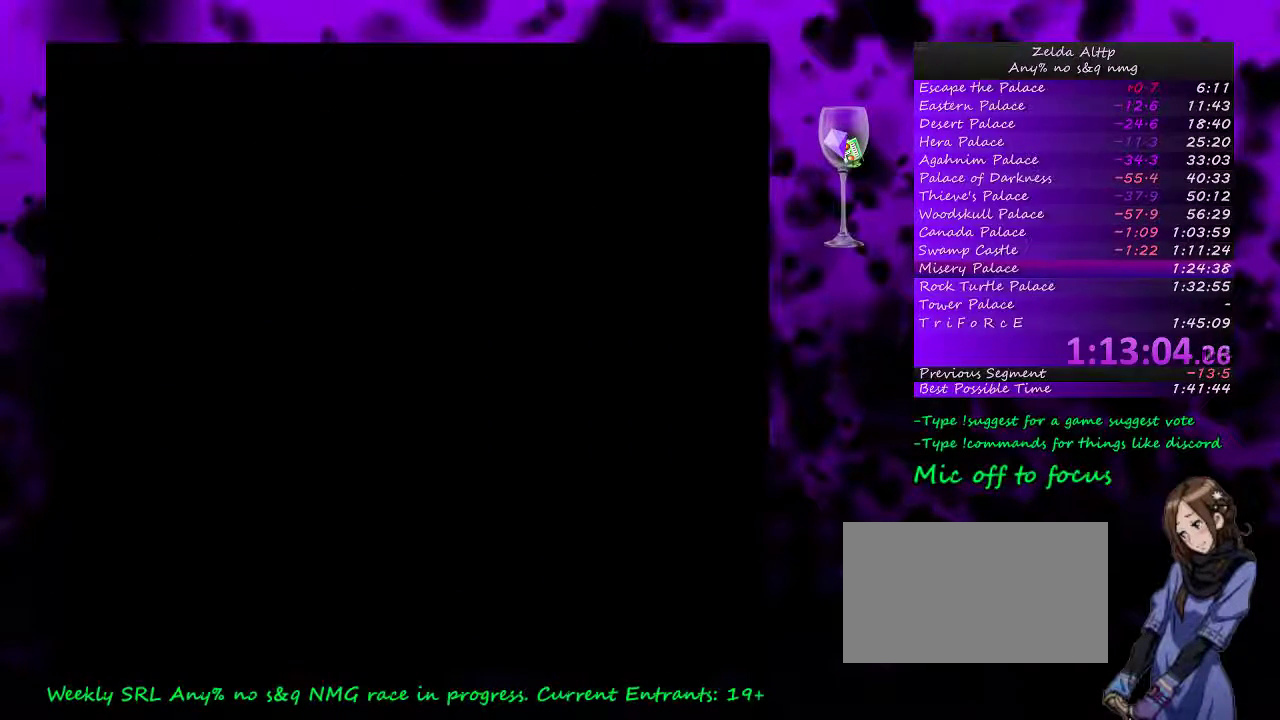
{"buttons": ["DPAD_UP"], "events": []}
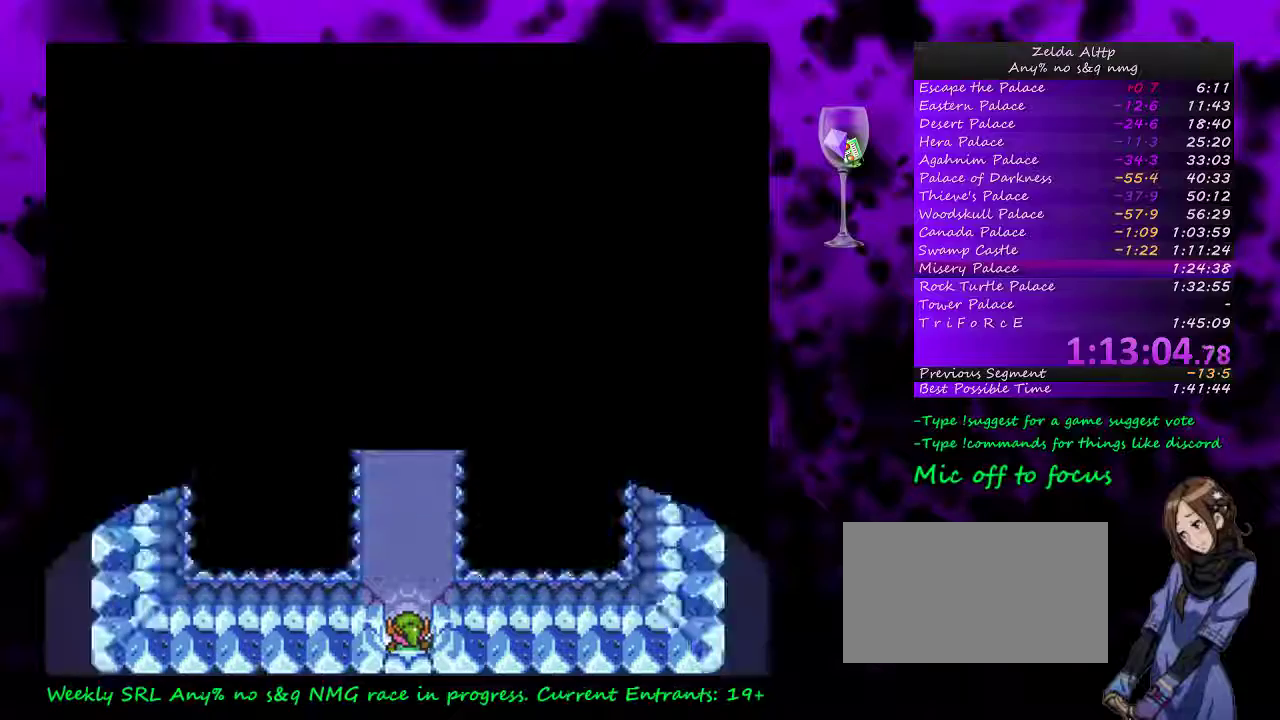
{"buttons": ["A"], "events": [[333, "A", "down"], [367, "DPAD_UP", "up"]]}
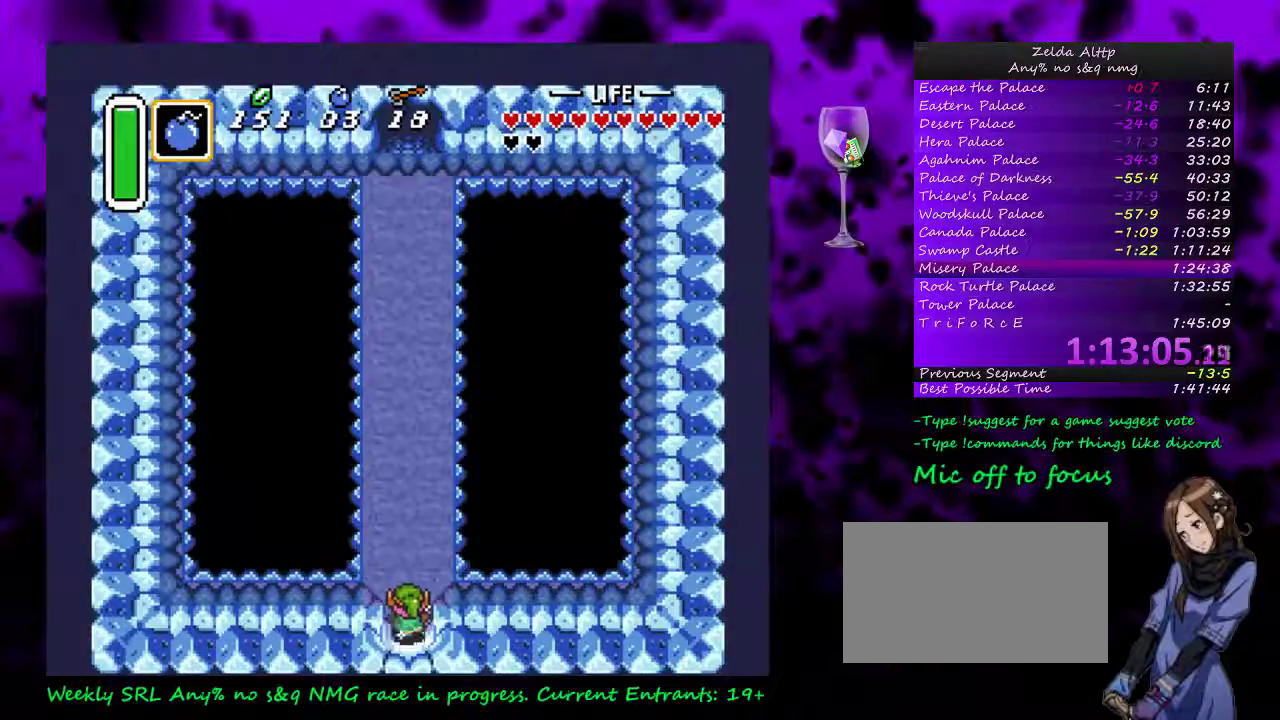
{"buttons": ["A"], "events": []}
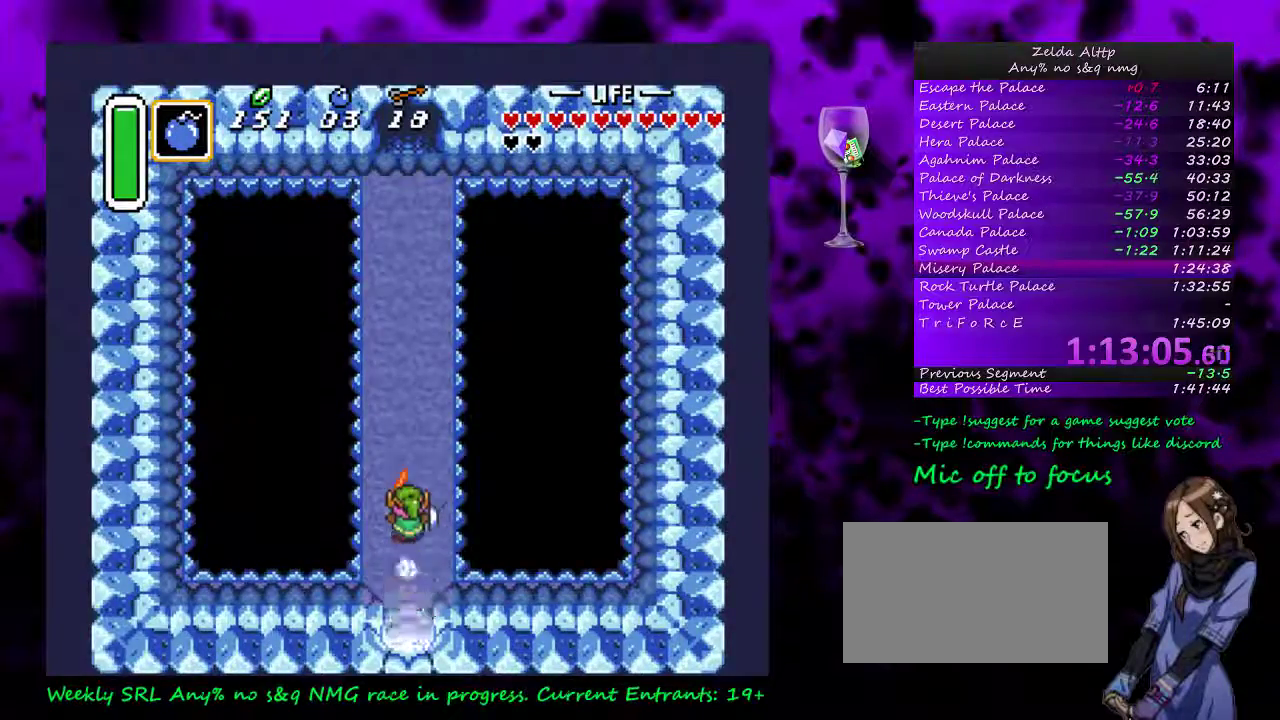
{"buttons": ["A"], "events": []}
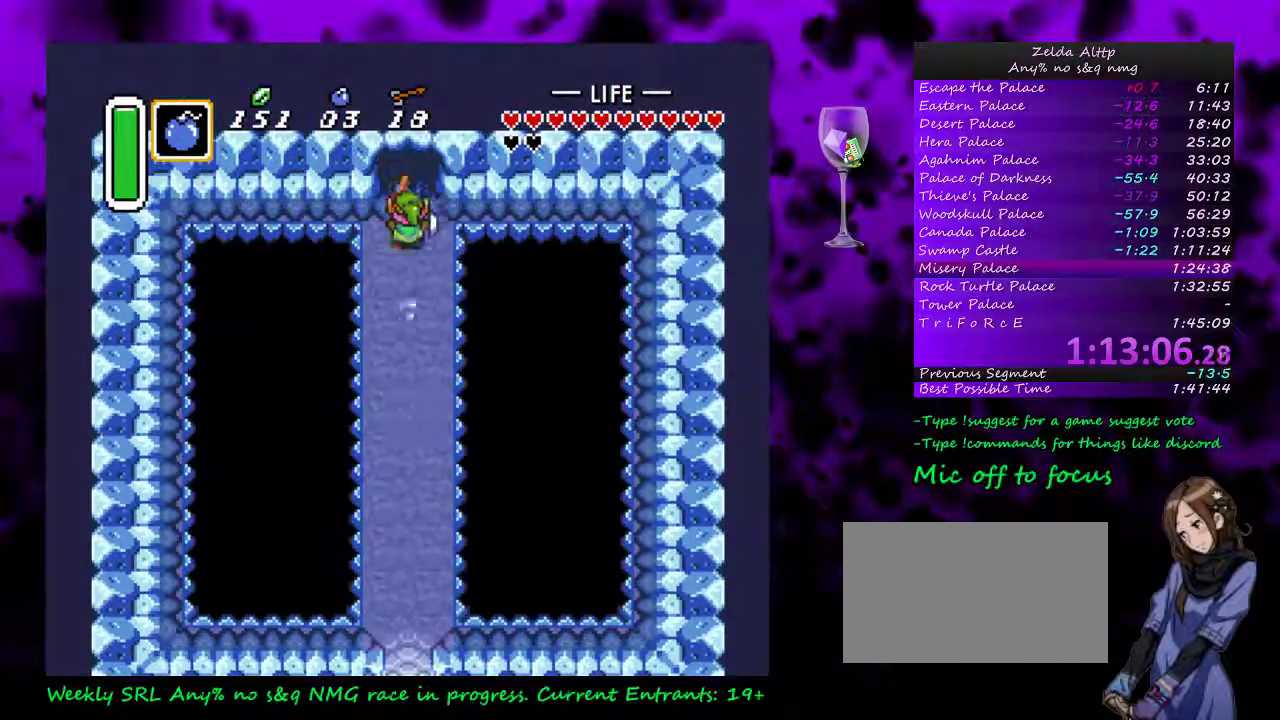
{"buttons": [], "events": [[267, "A", "up"]]}
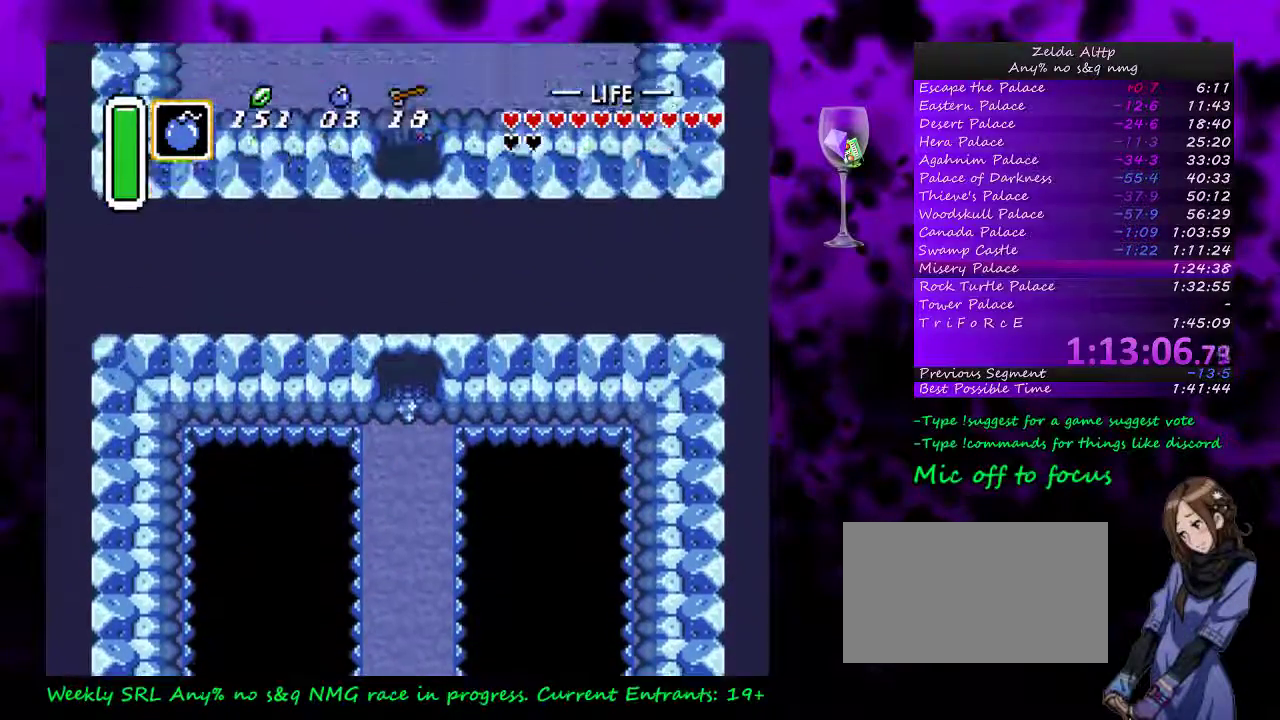
{"buttons": ["DPAD_UP"], "events": [[300, "DPAD_UP", "down"]]}
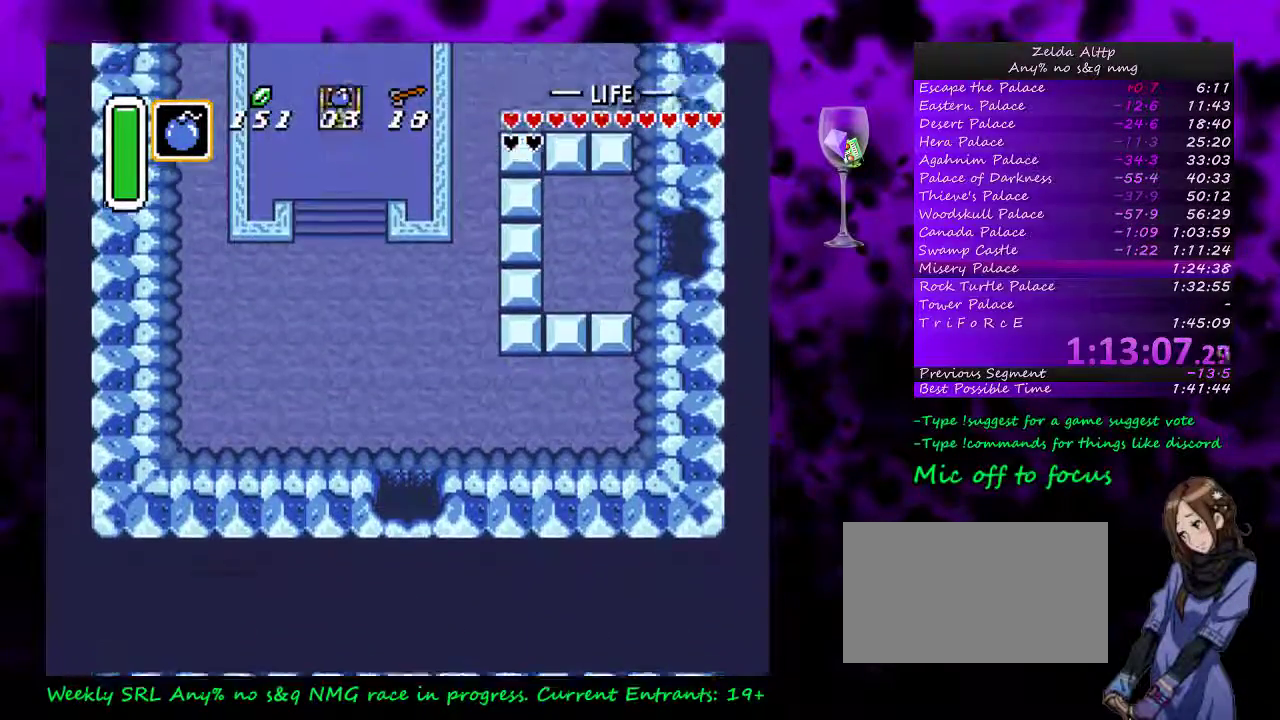
{"buttons": ["DPAD_UP"], "events": [[233, "DPAD_UP", "up"], [300, "DPAD_UP", "down"]]}
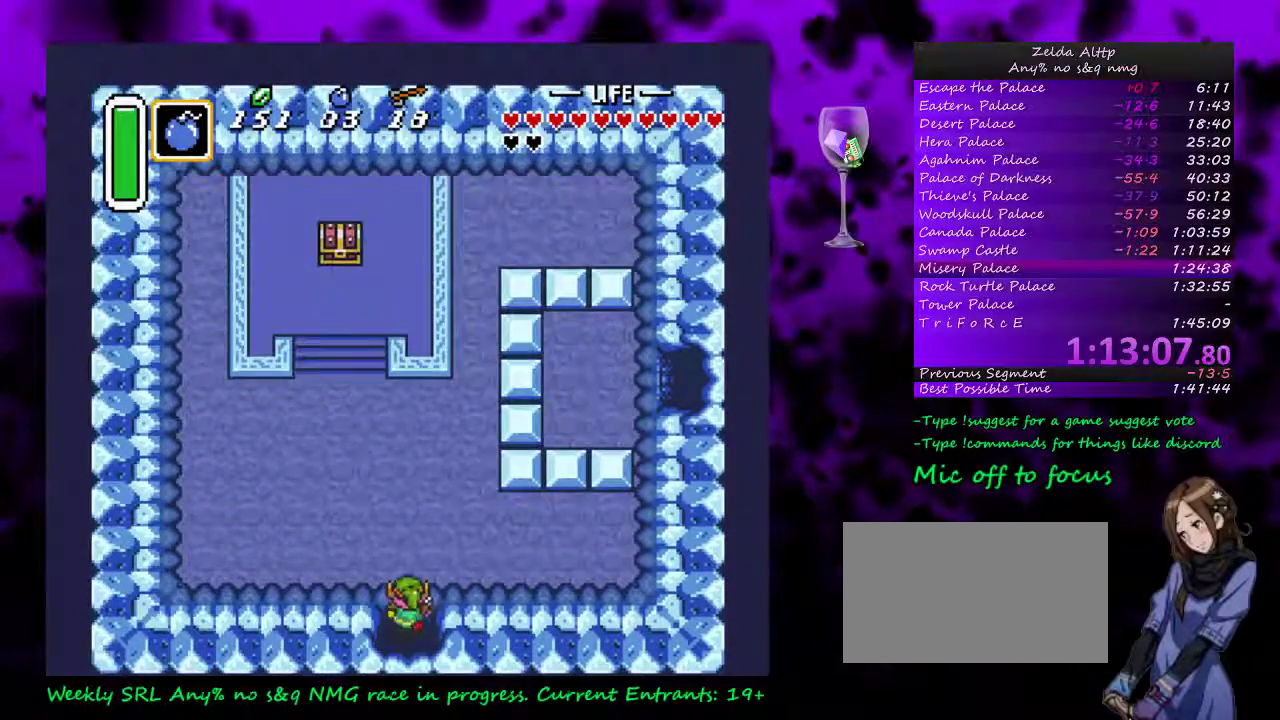
{"buttons": ["DPAD_UP"], "events": []}
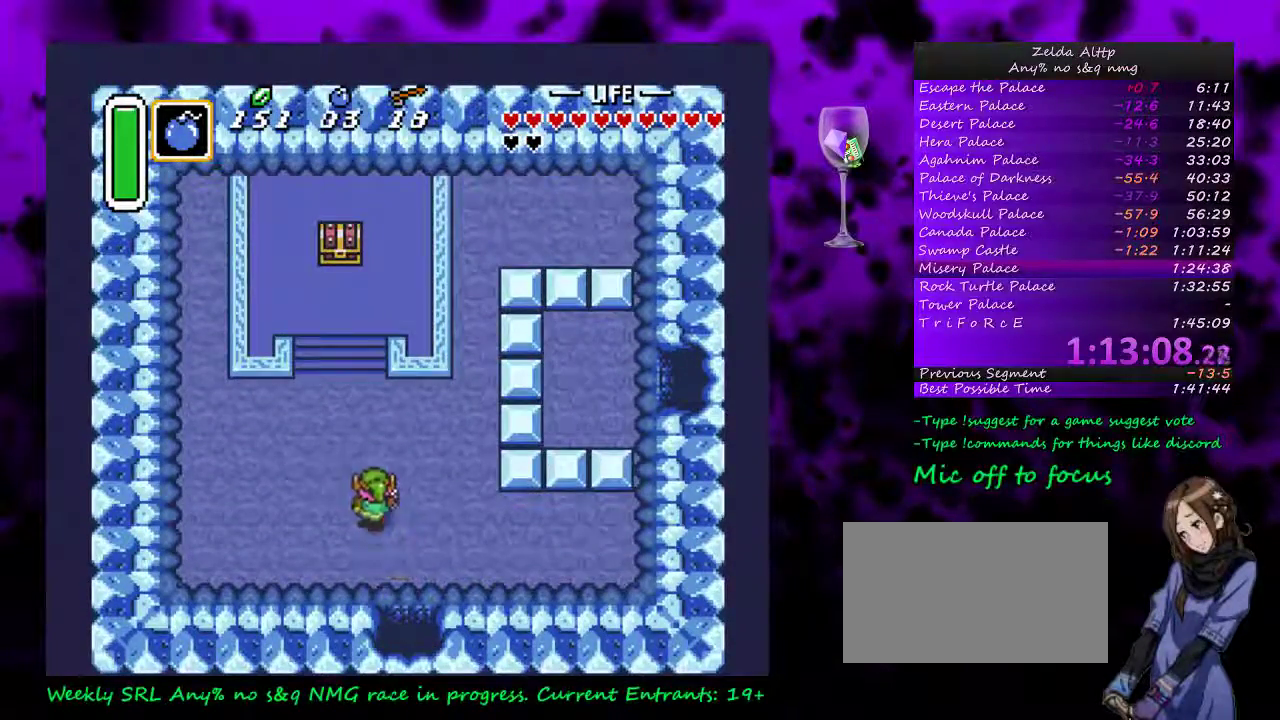
{"buttons": ["DPAD_UP"], "events": []}
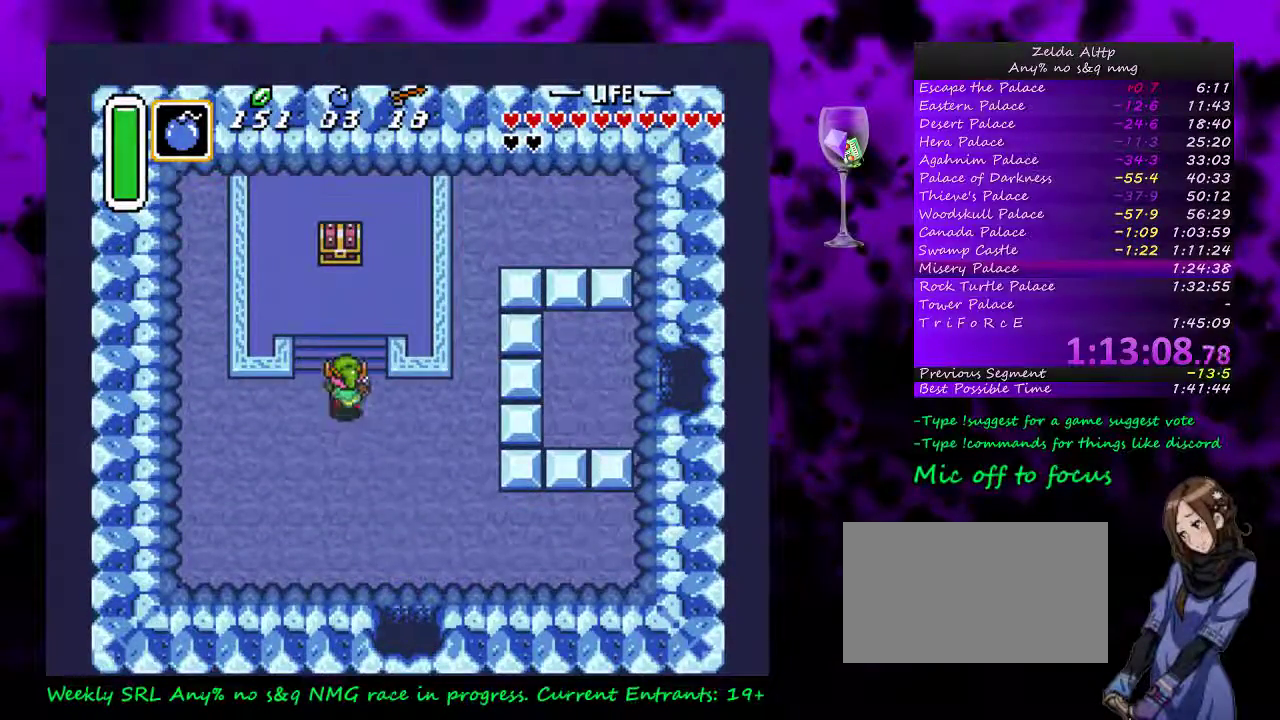
{"buttons": ["DPAD_UP"], "events": [[183, "DPAD_RIGHT", "down"], [233, "DPAD_RIGHT", "up"], [367, "DPAD_RIGHT", "down"], [417, "DPAD_RIGHT", "up"]]}
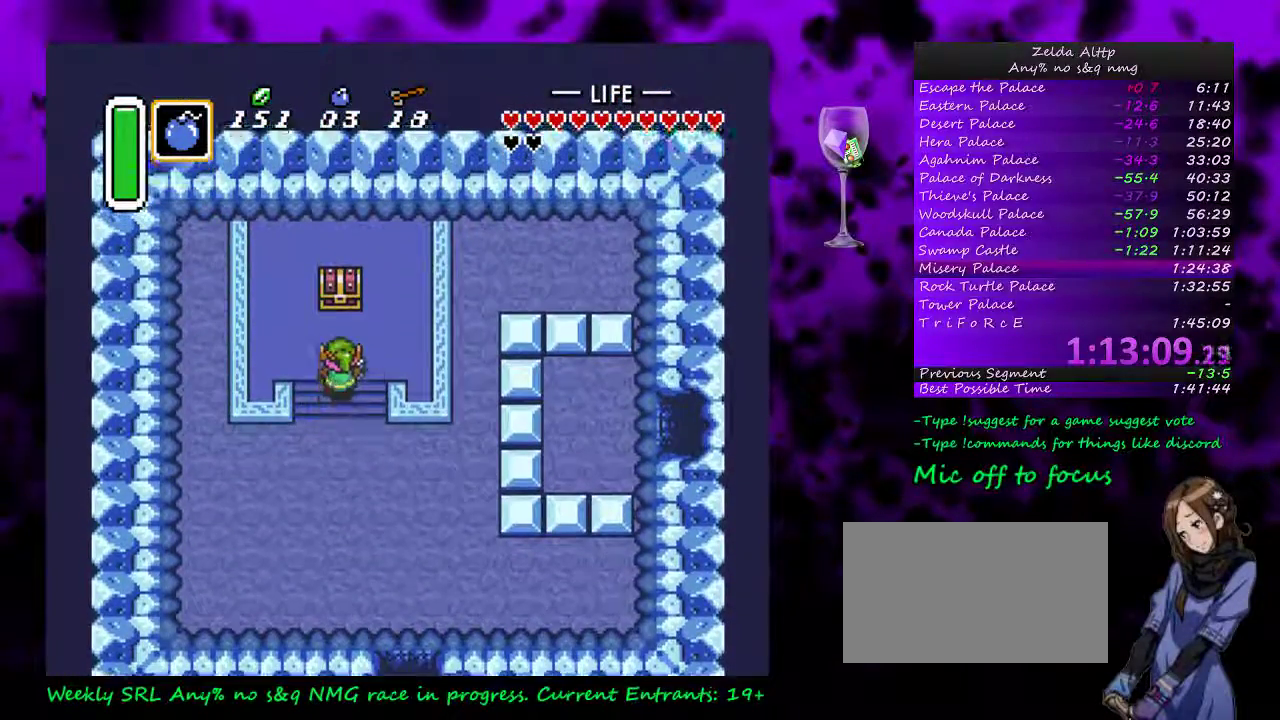
{"buttons": [], "events": [[200, "A", "down"], [367, "DPAD_UP", "up"], [383, "A", "up"]]}
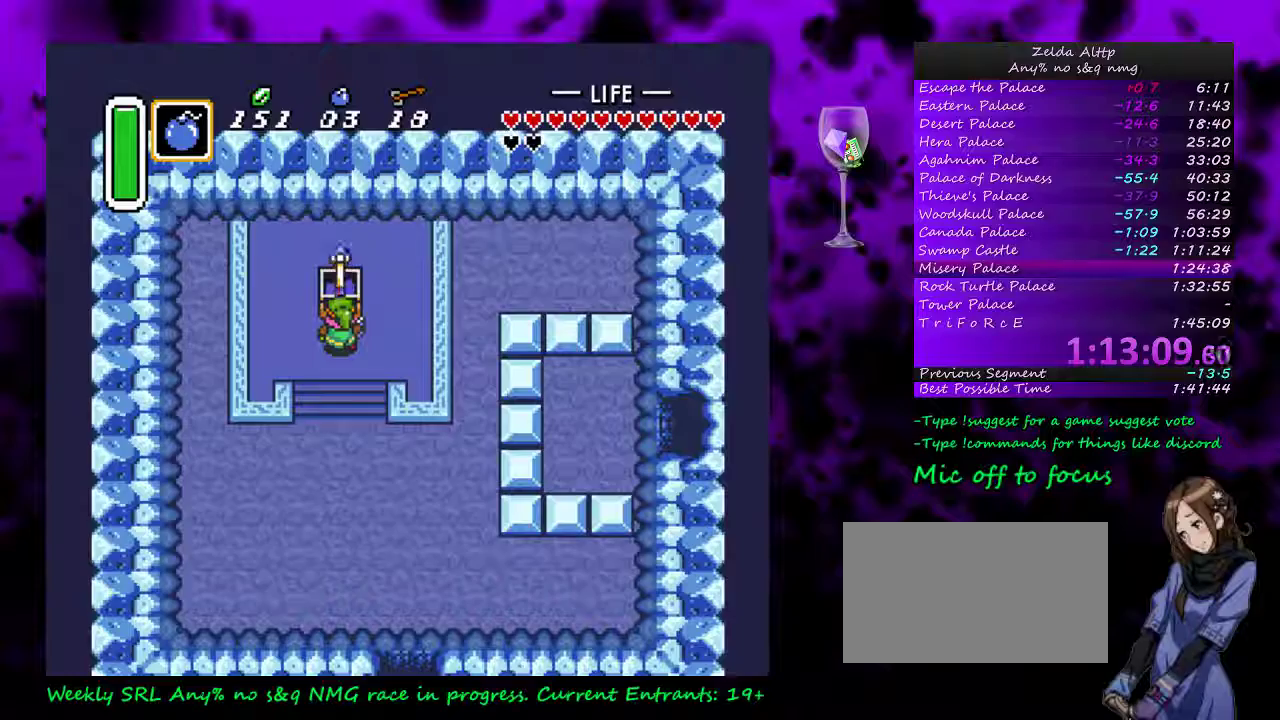
{"buttons": ["DPAD_DOWN"], "events": [[433, "DPAD_DOWN", "down"]]}
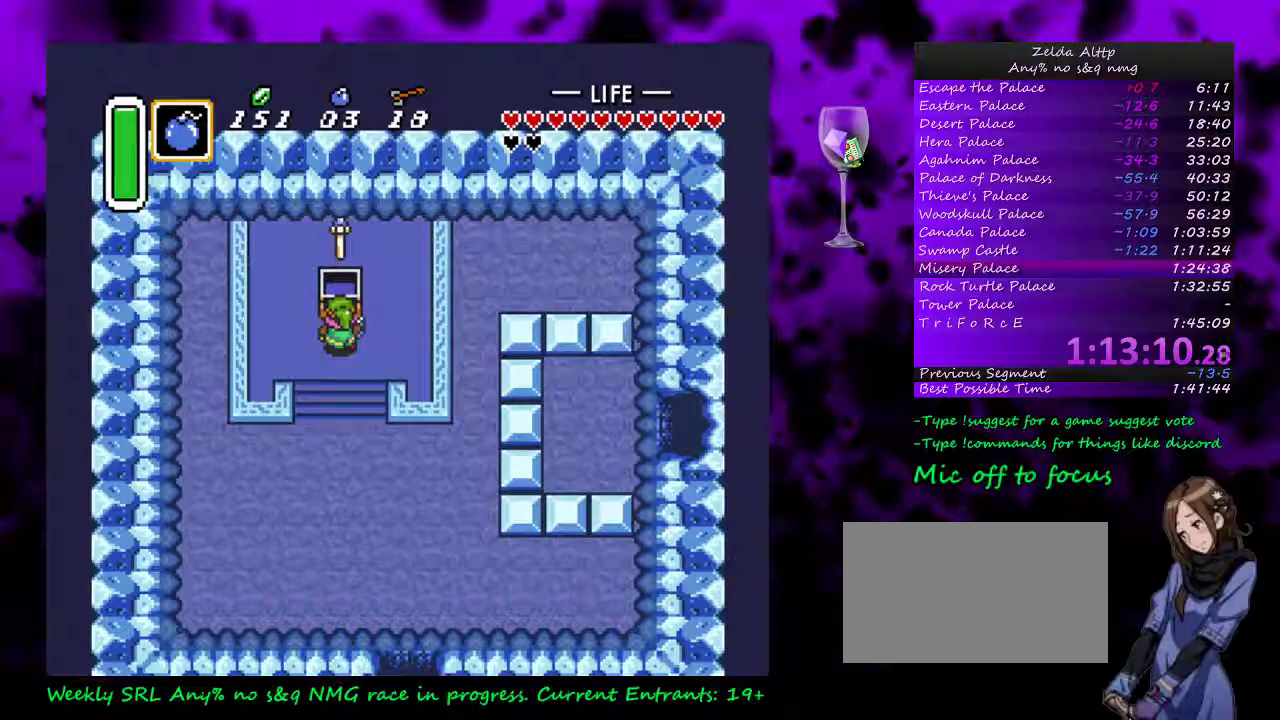
{"buttons": ["B", "DPAD_DOWN"], "events": [[167, "B", "down"]]}
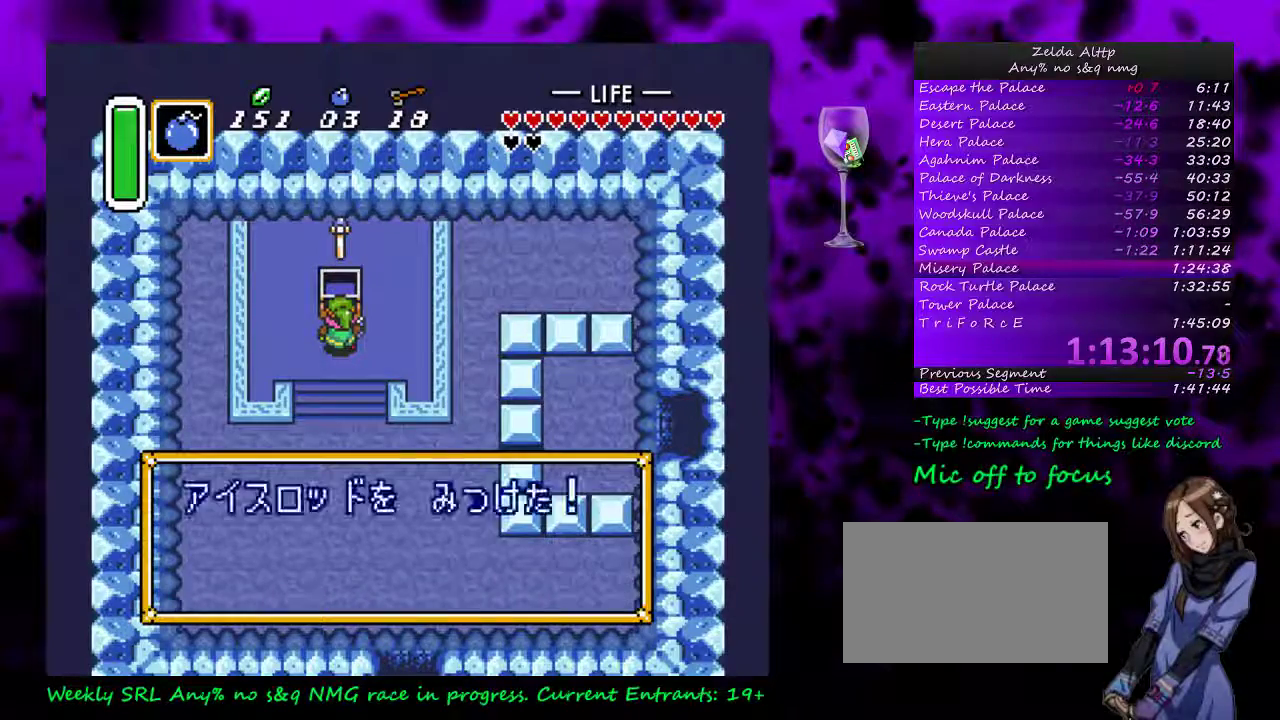
{"buttons": ["A", "DPAD_DOWN"], "events": [[17, "B", "up"], [133, "A", "down"], [233, "A", "up"], [300, "A", "down"], [383, "A", "up"], [433, "A", "down"]]}
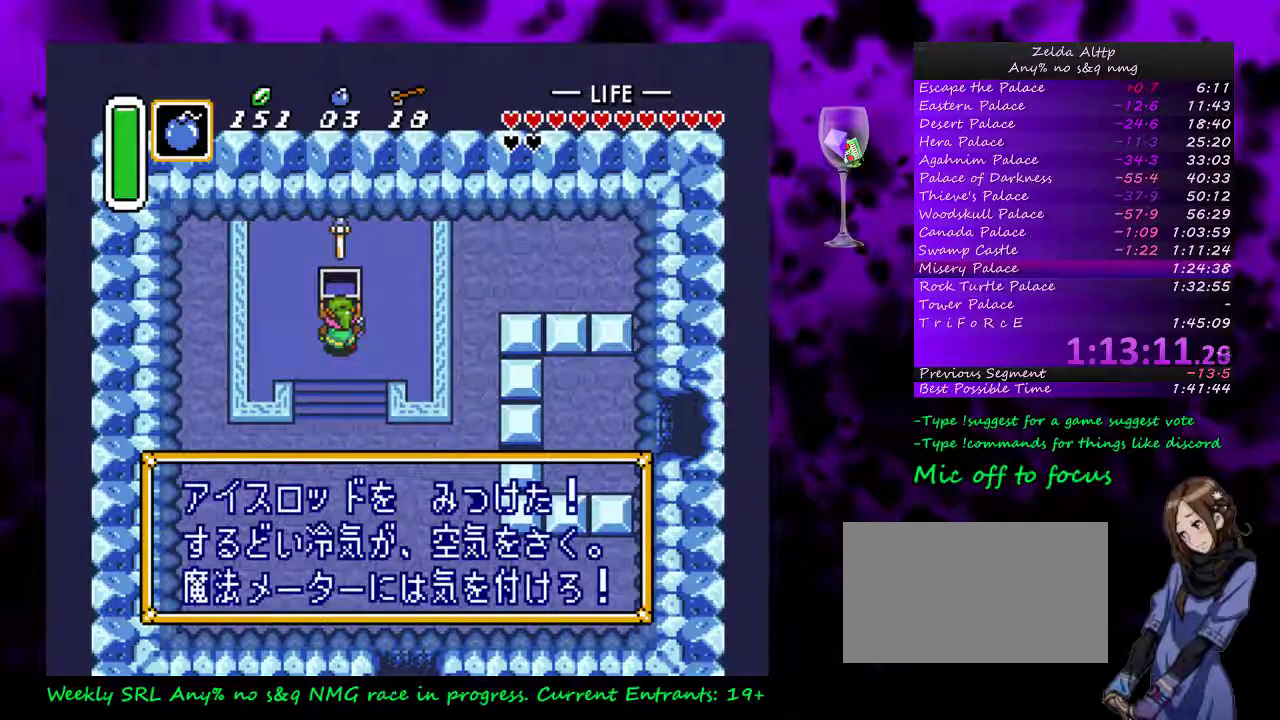
{"buttons": ["DPAD_DOWN"], "events": [[17, "A", "up"], [83, "A", "down"], [167, "A", "up"], [233, "A", "down"], [450, "A", "up"]]}
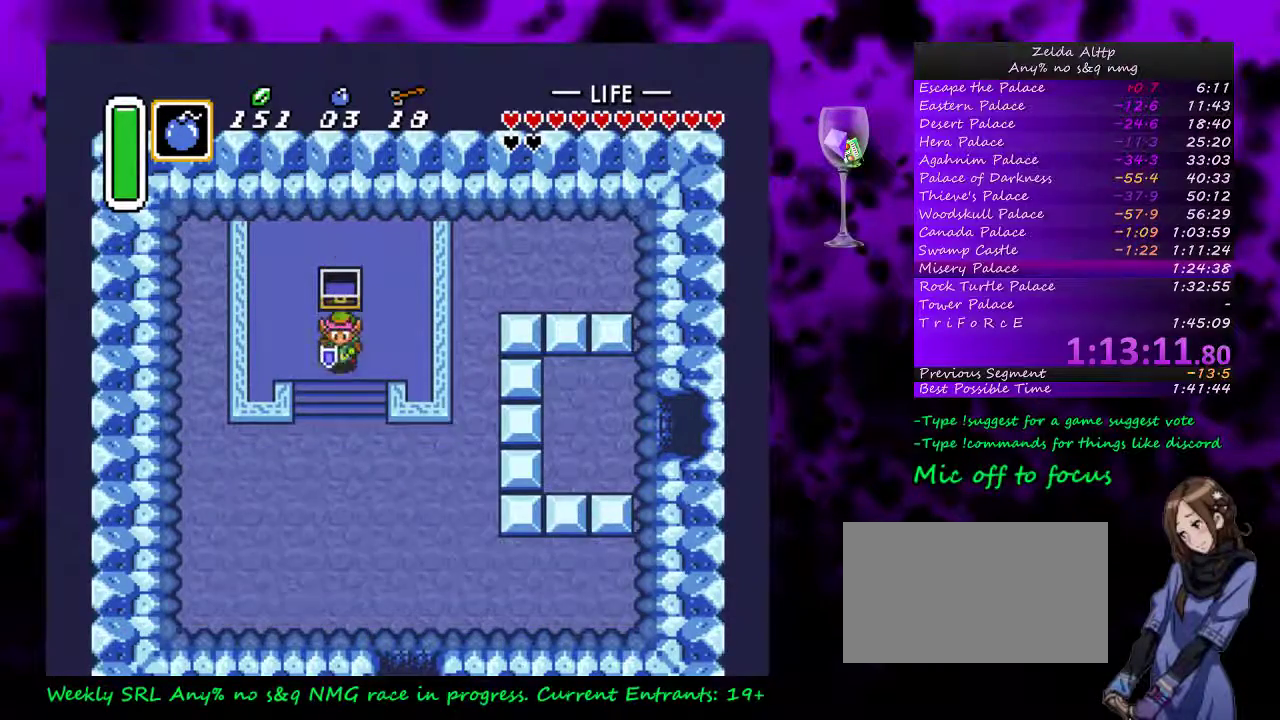
{"buttons": ["DPAD_DOWN", "DPAD_RIGHT"], "events": [[217, "DPAD_RIGHT", "down"]]}
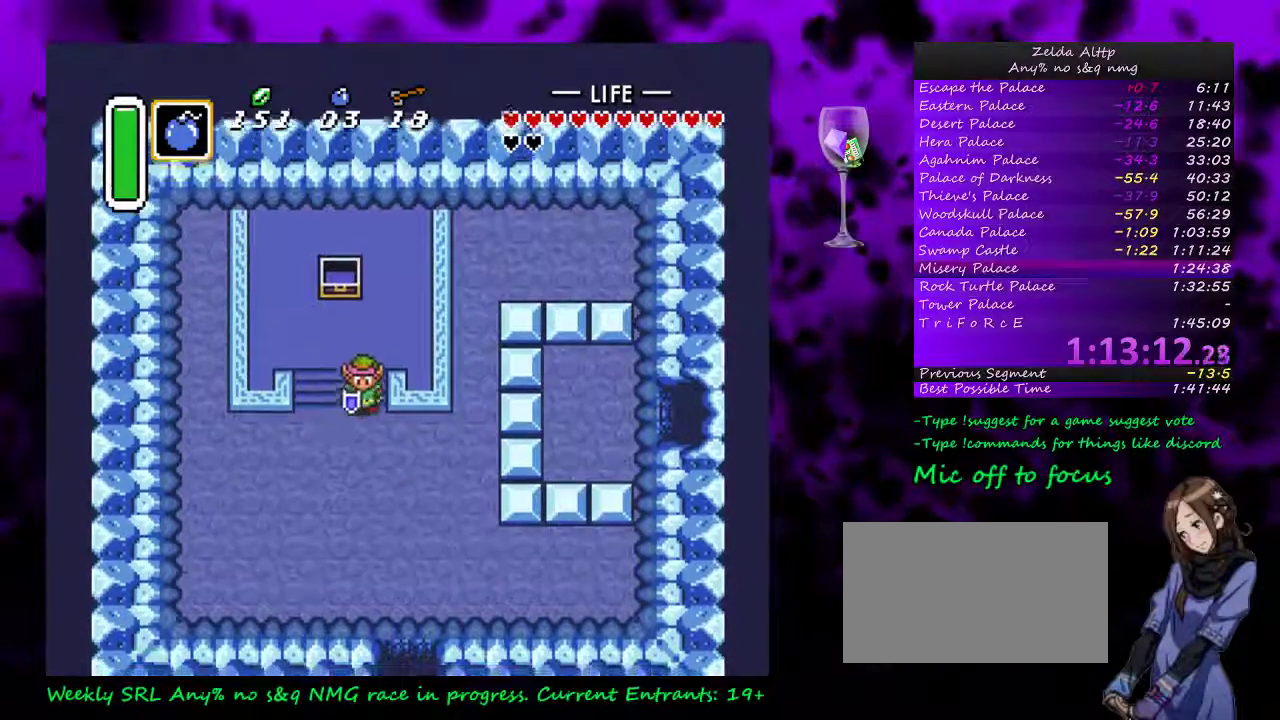
{"buttons": ["A"], "events": [[350, "A", "down"], [417, "DPAD_RIGHT", "up"], [483, "DPAD_DOWN", "up"]]}
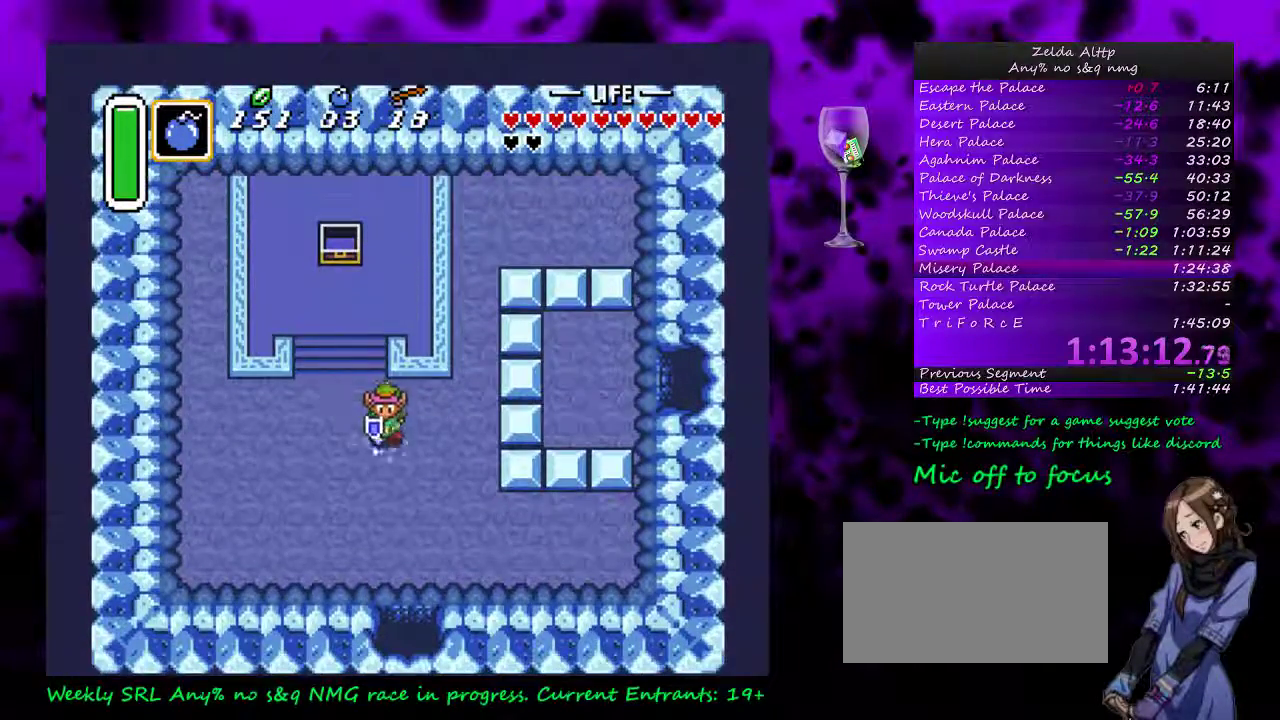
{"buttons": ["A"], "events": []}
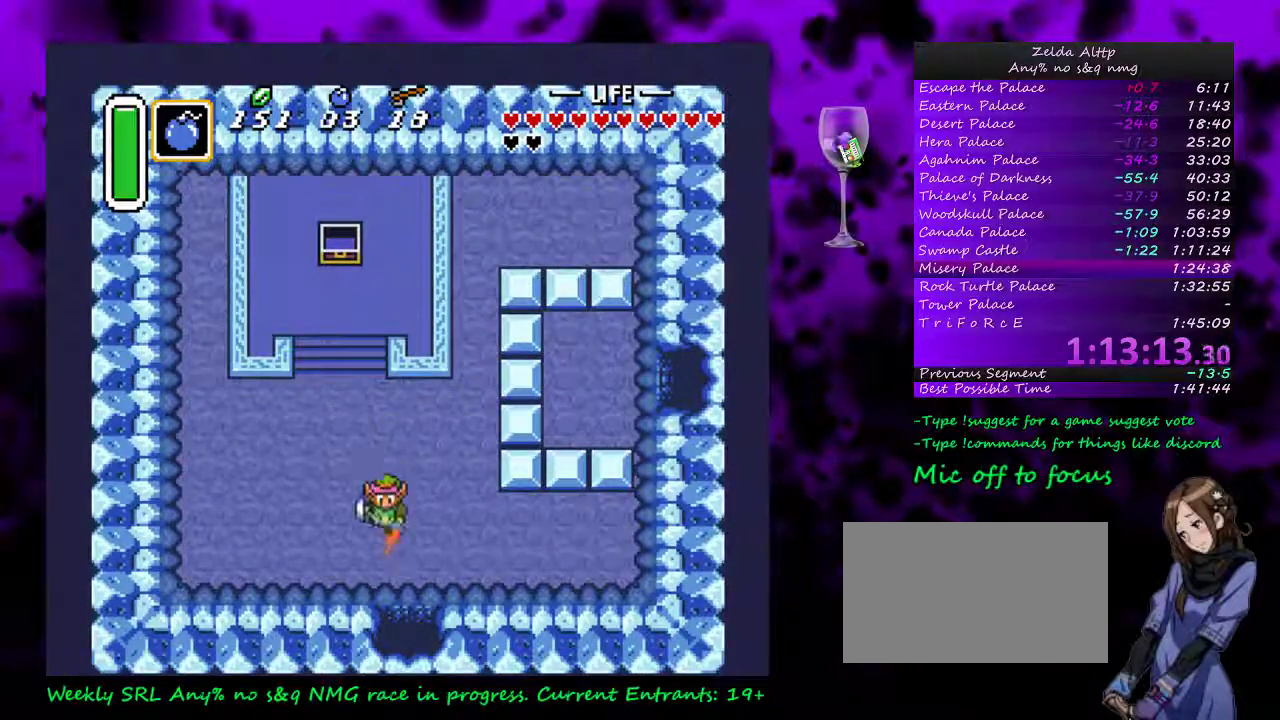
{"buttons": ["A"], "events": []}
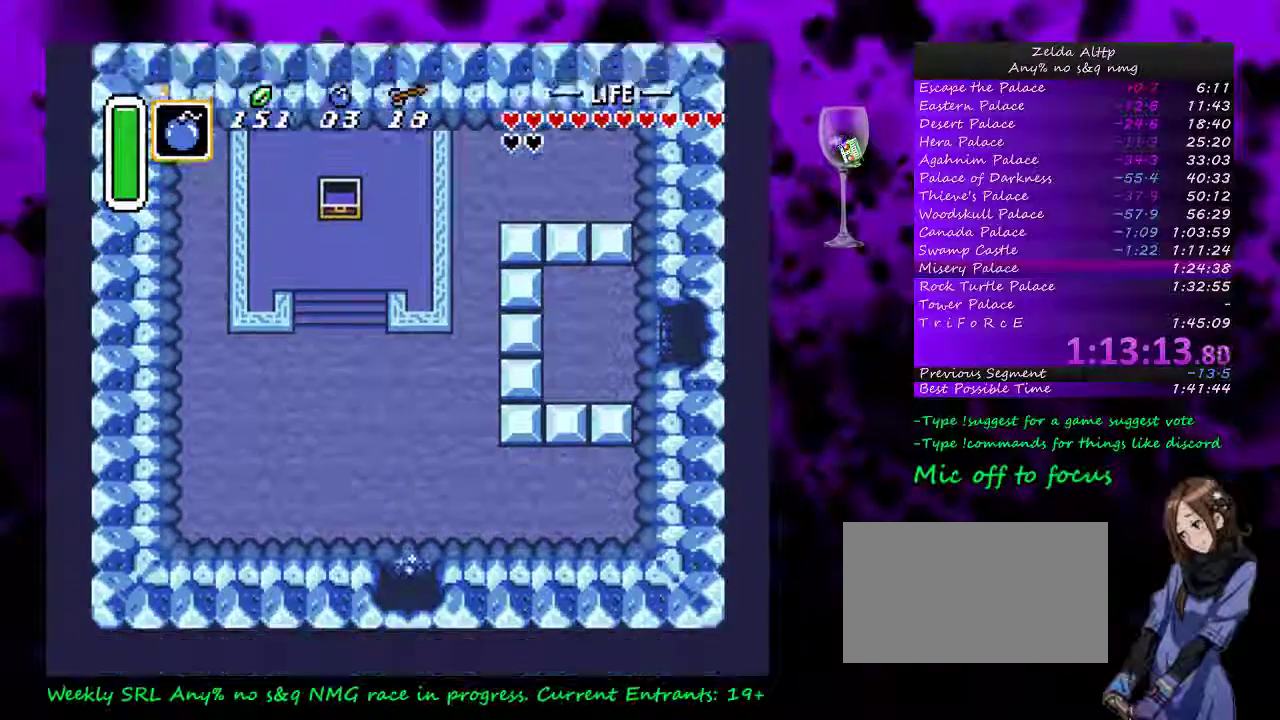
{"buttons": [], "events": [[433, "A", "up"]]}